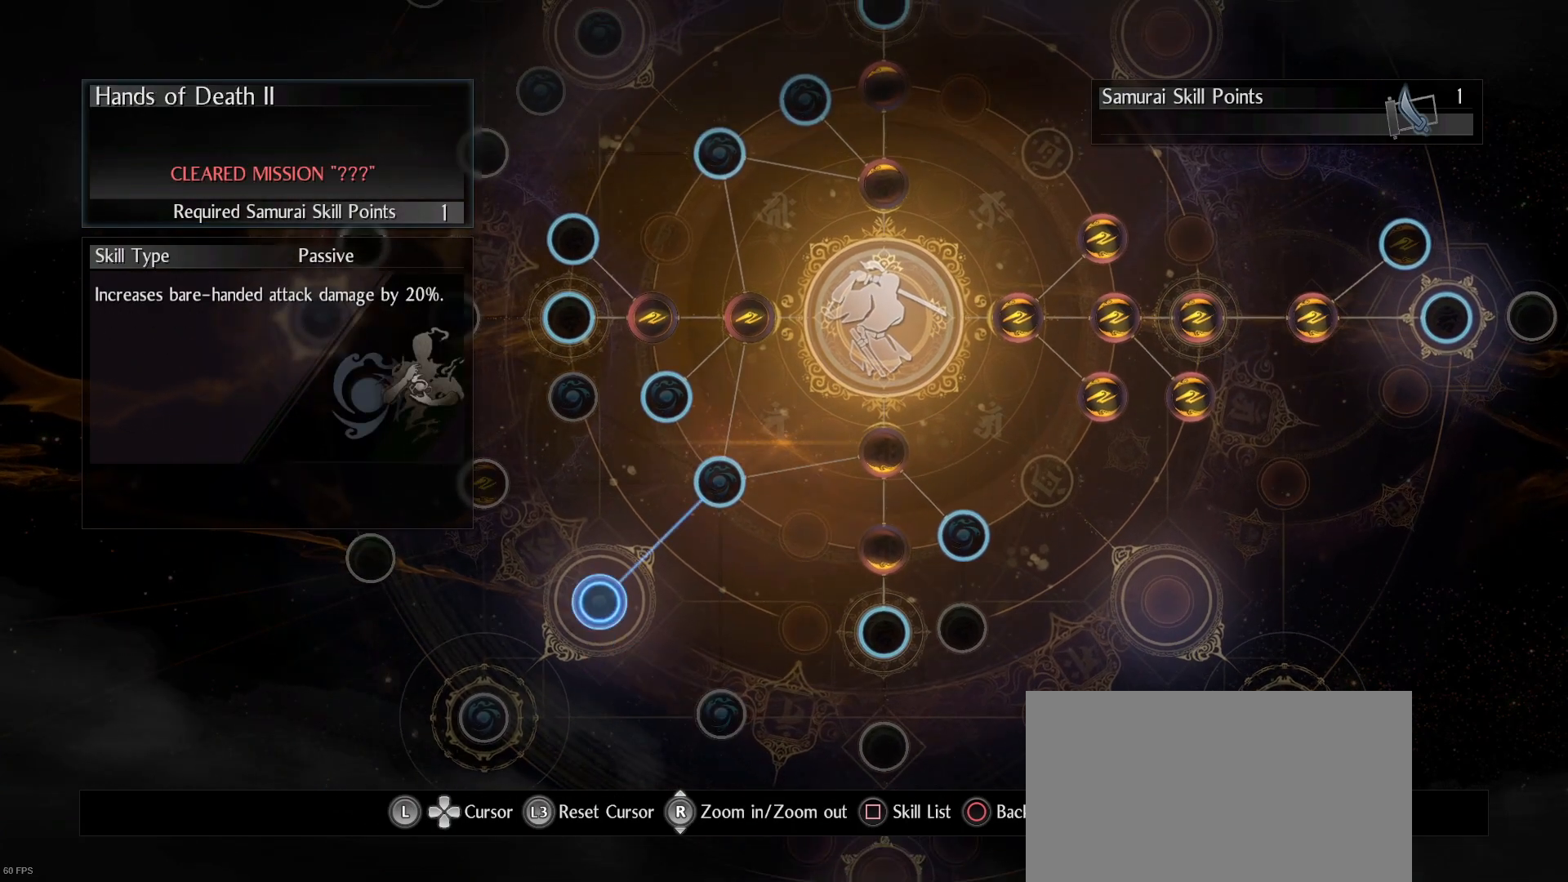
Gameplay with a controller (PlayStation layout); each line is a JSON object with the inputs held at the frame after it (dt_ms = milliseconds from this image to that frame). "events" lists button and stick changes between this image and that frame as [ms after this image, input, new state], when the widget could be followed in between.
{"dt_ms": 500, "buttons": [], "left_stick": "center", "right_stick": "center", "events": []}
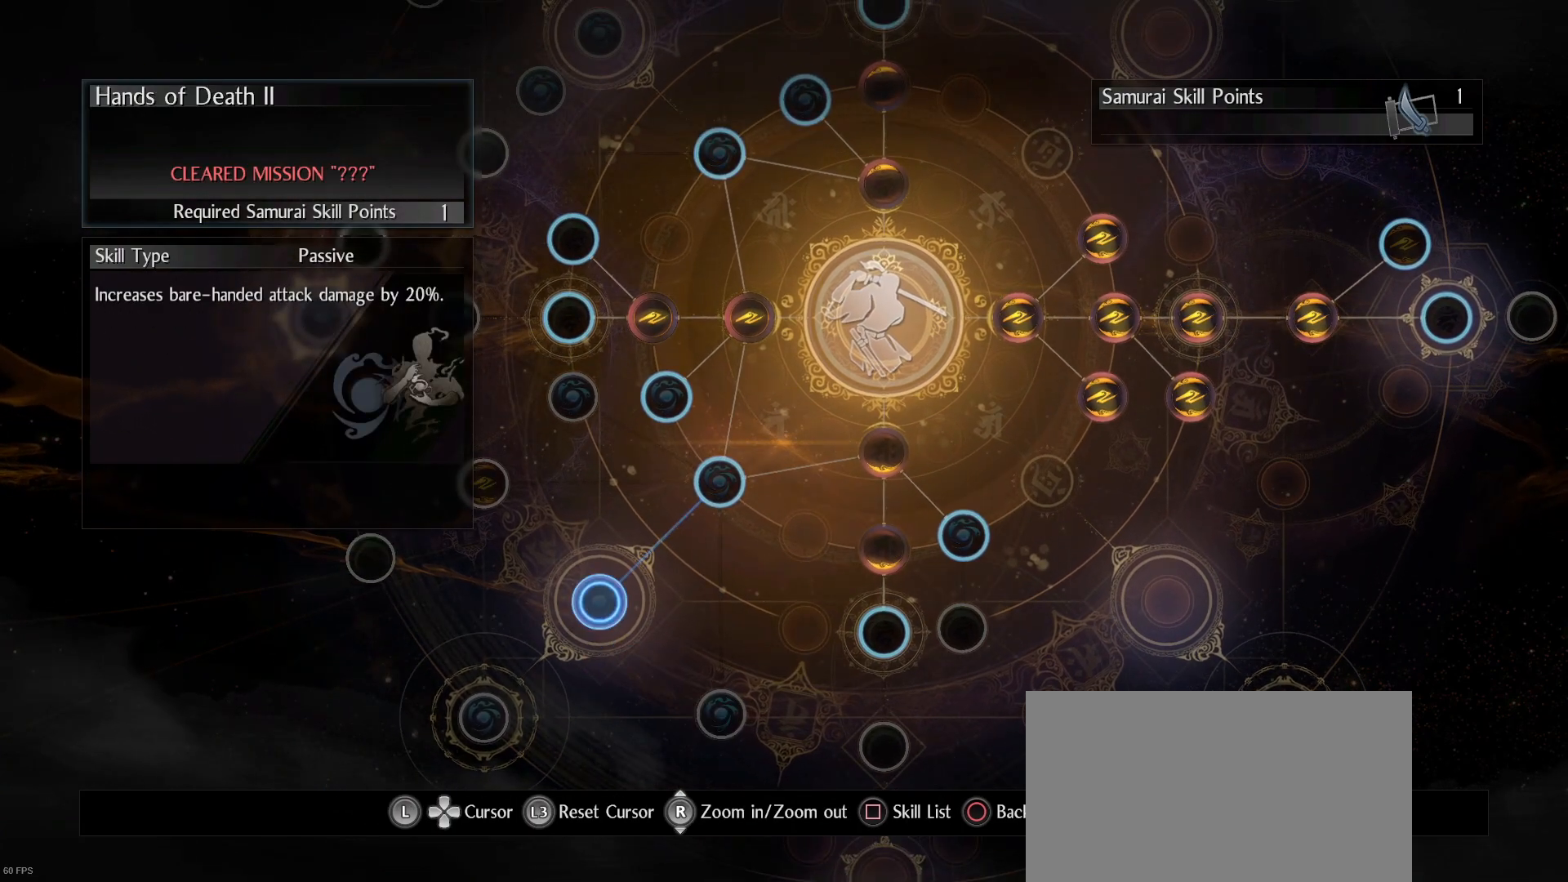
{"dt_ms": 1000, "buttons": [], "left_stick": "left", "right_stick": "center"}
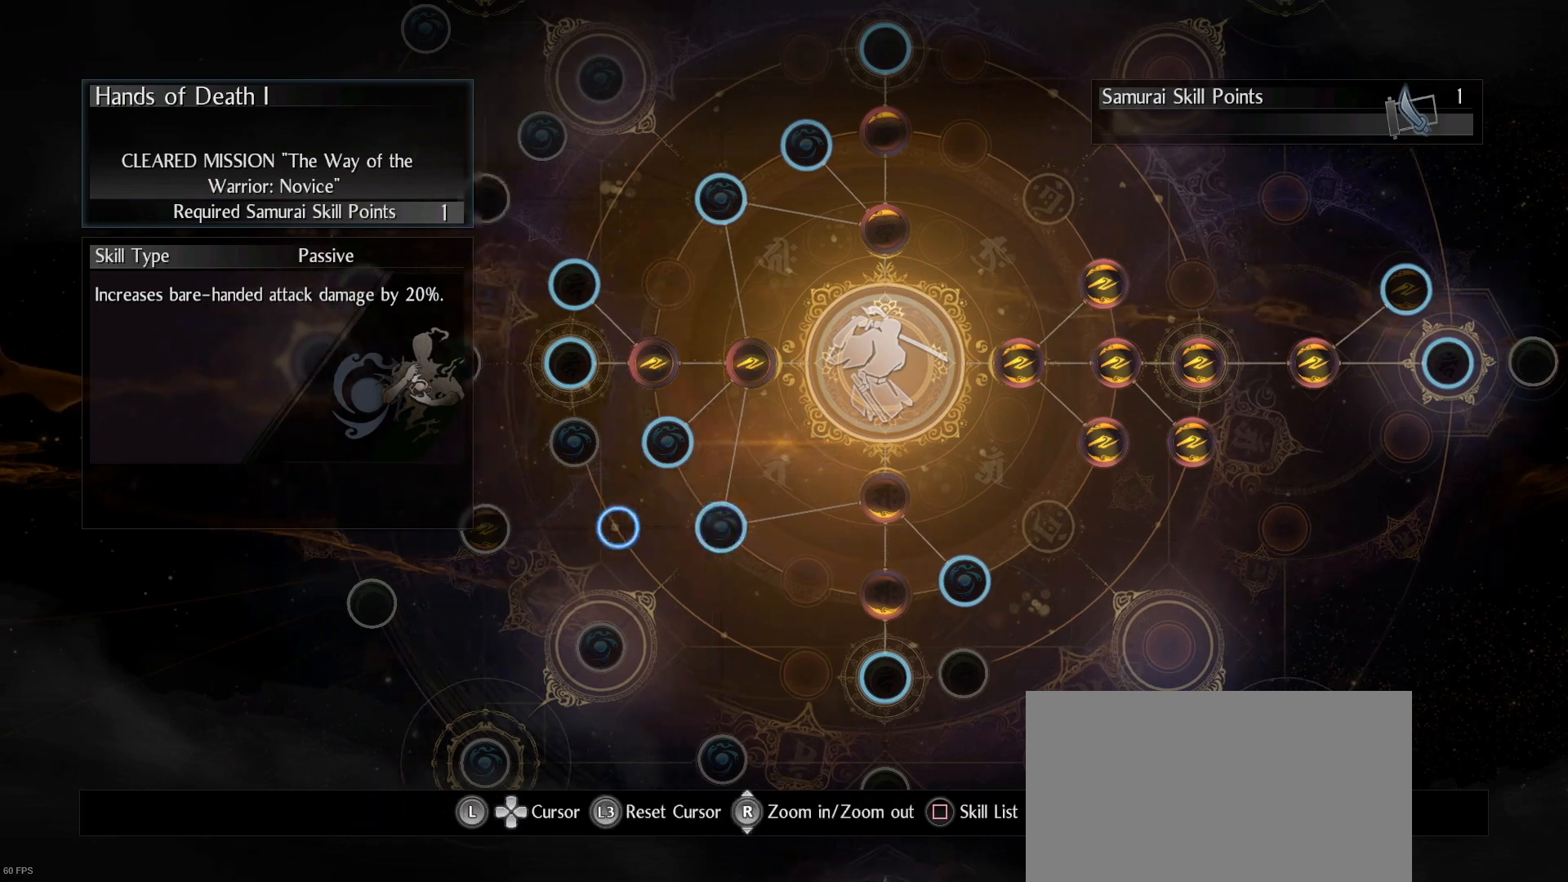
{"dt_ms": 500, "buttons": [], "left_stick": "center", "right_stick": "center", "events": [[133, "left_stick", "center"]]}
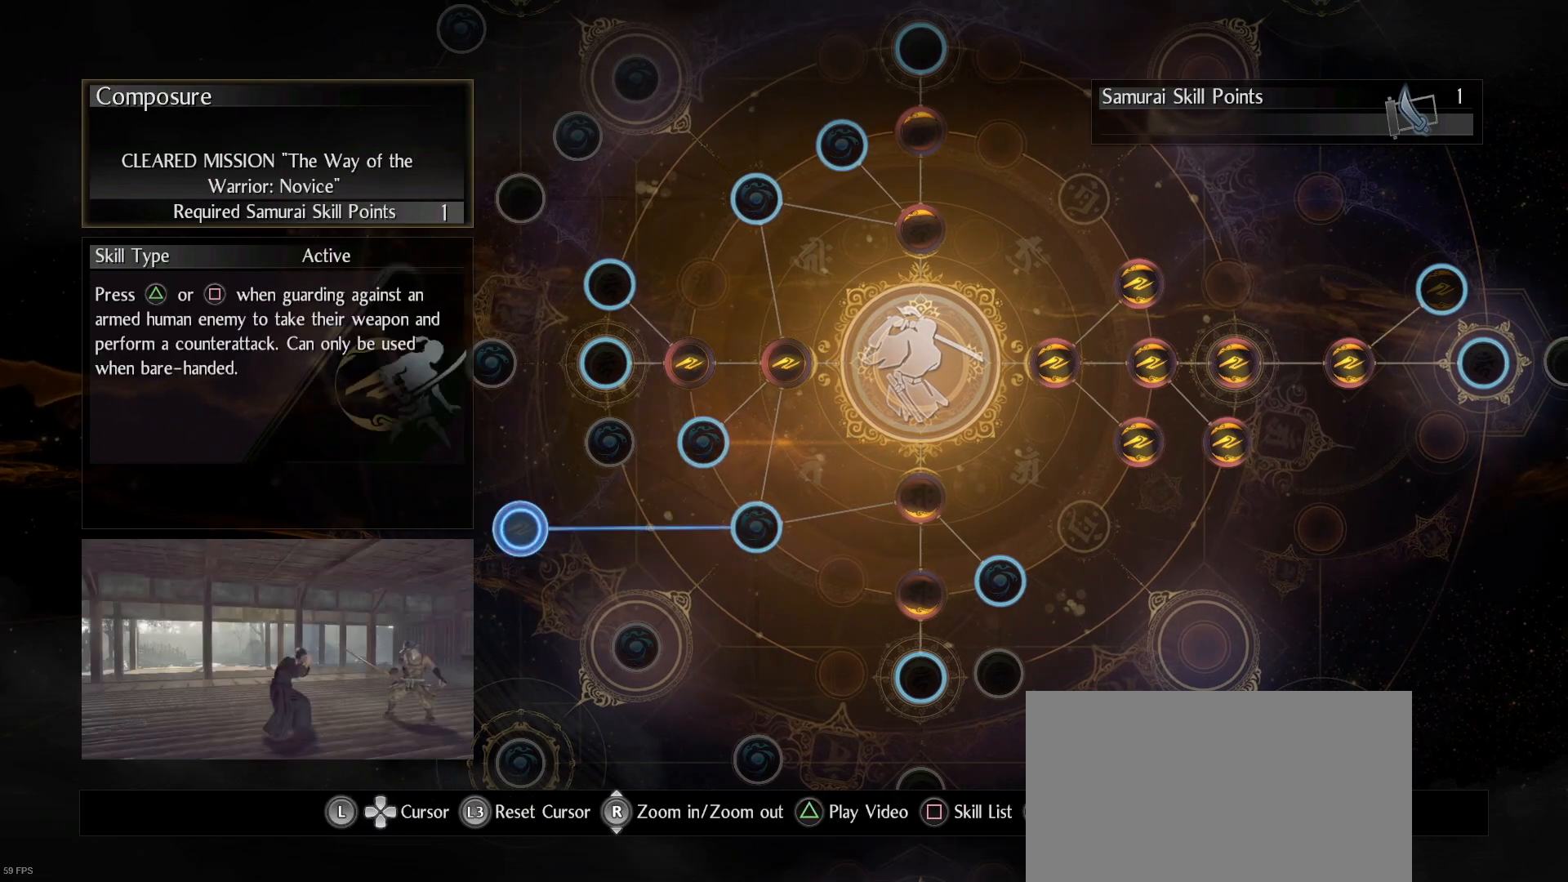
{"dt_ms": 500, "buttons": [], "left_stick": "center", "right_stick": "center", "events": []}
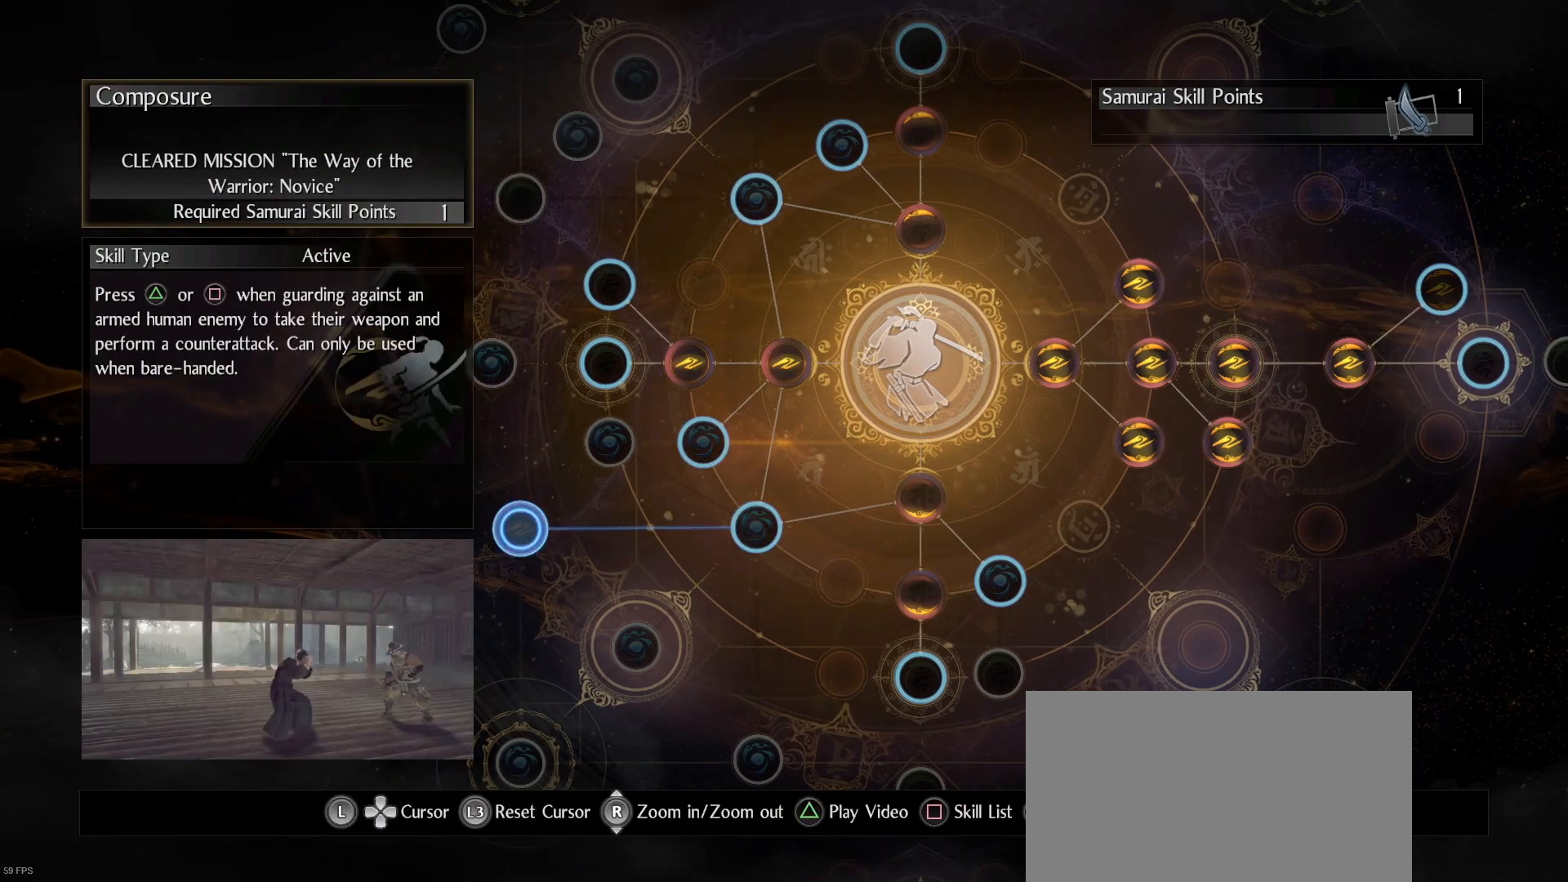
{"dt_ms": 500, "buttons": [], "left_stick": "center", "right_stick": "center", "events": [[267, "left_stick", "up-right"], [400, "left_stick", "center"]]}
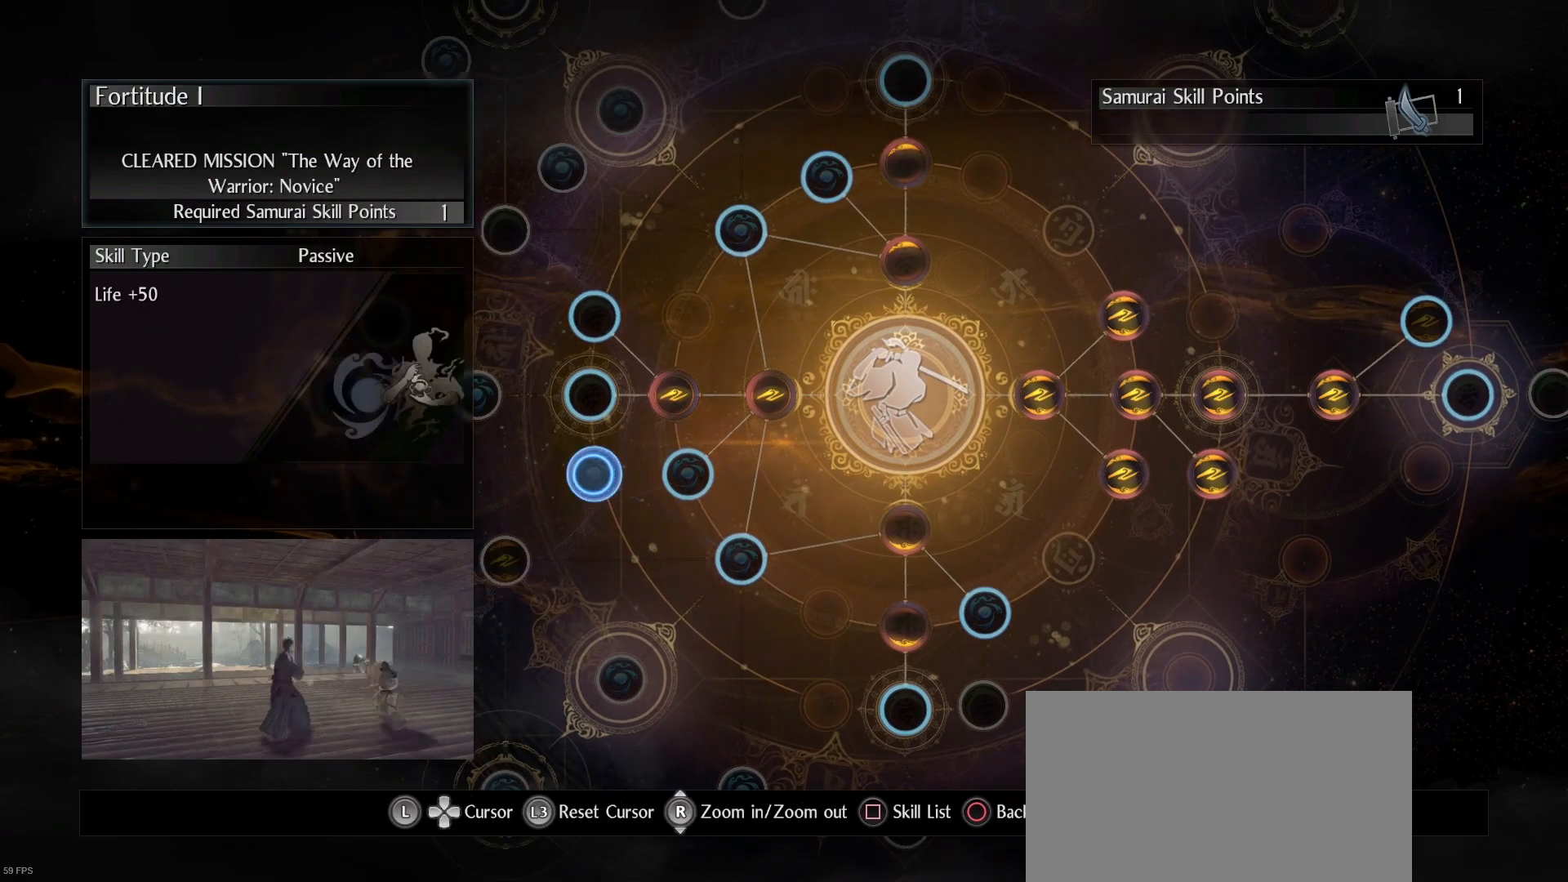
{"dt_ms": 500, "buttons": [], "left_stick": "center", "right_stick": "center", "events": []}
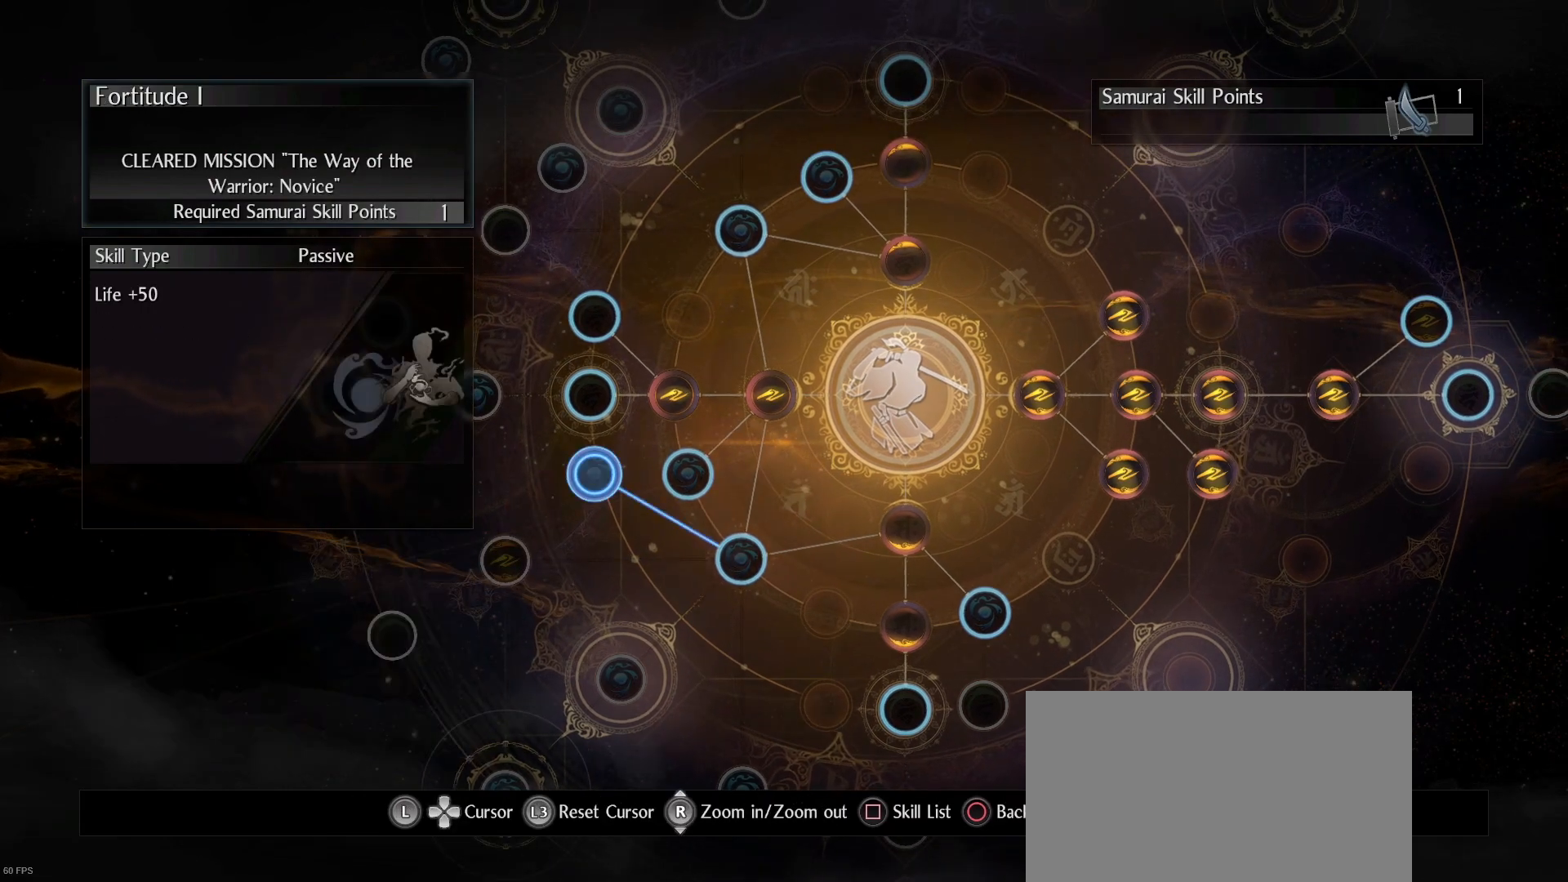
{"dt_ms": 500, "buttons": ["DPAD_LEFT"], "left_stick": "center", "right_stick": "center", "events": [[100, "left_stick", "right"], [267, "left_stick", "center"], [333, "DPAD_LEFT", "down"]]}
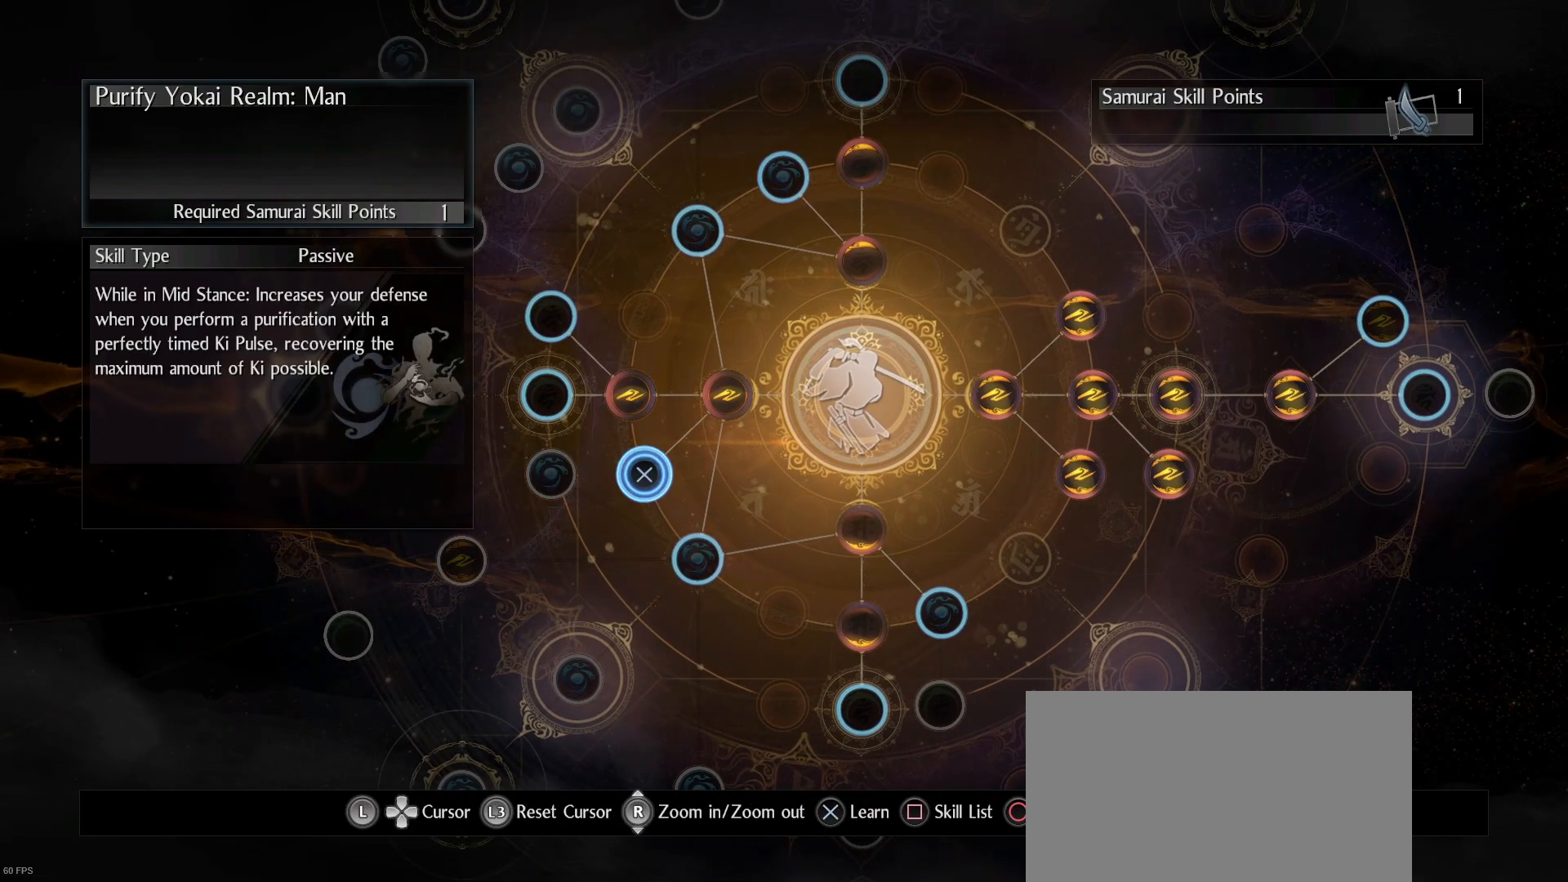
{"dt_ms": 500, "buttons": [], "left_stick": "center", "right_stick": "center", "events": [[133, "left_stick", "left"], [200, "DPAD_LEFT", "up"], [300, "left_stick", "center"]]}